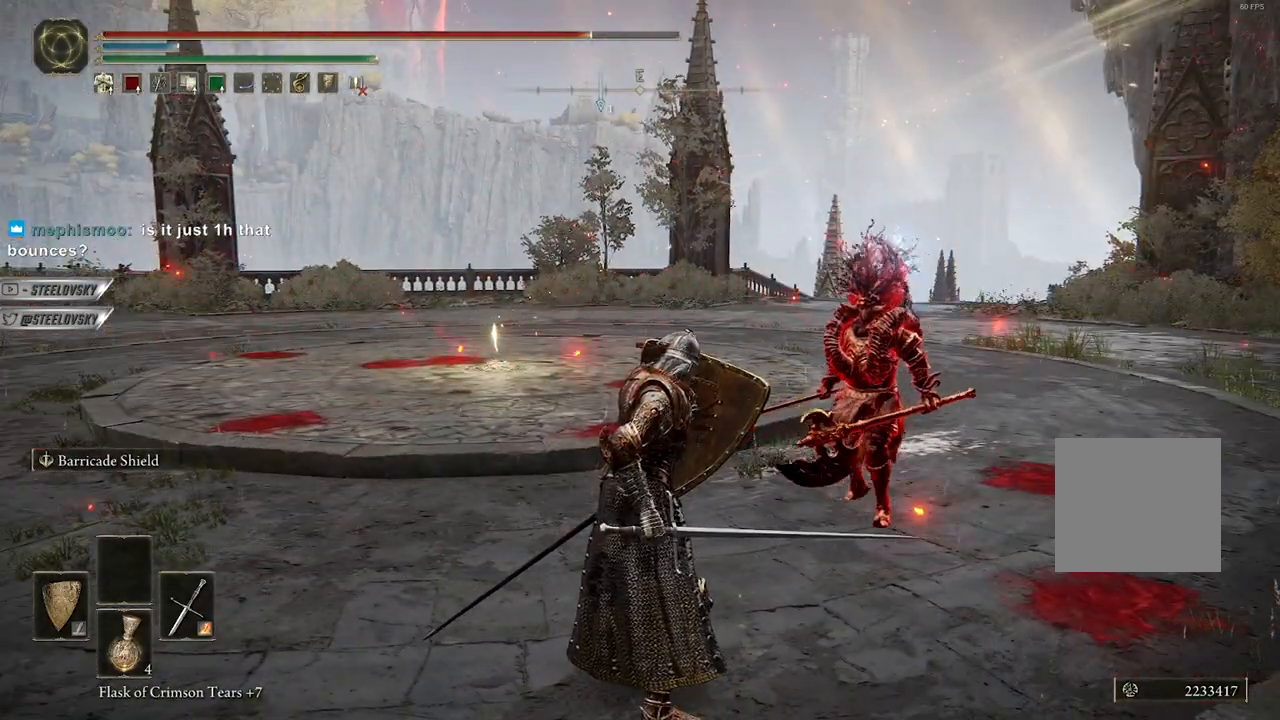
Gameplay with a controller (Xbox layout); each line is a JSON object with the inputs held at the frame after it. "events" lists button and stick changes between this image and that frame as [ms after this image, input, new state], when the widget could be followed in between.
{"buttons": ["L1"], "left_stick": "center", "right_stick": "center", "events": []}
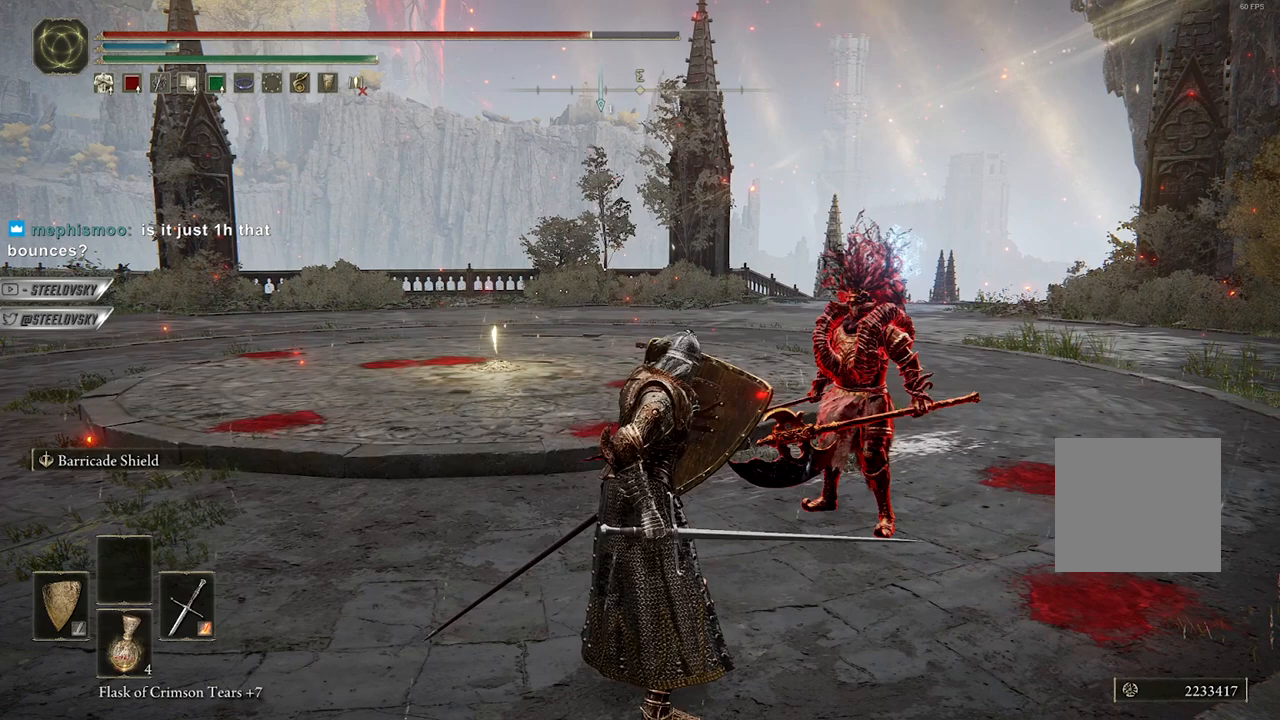
{"buttons": ["L1"], "left_stick": "center", "right_stick": "center", "events": []}
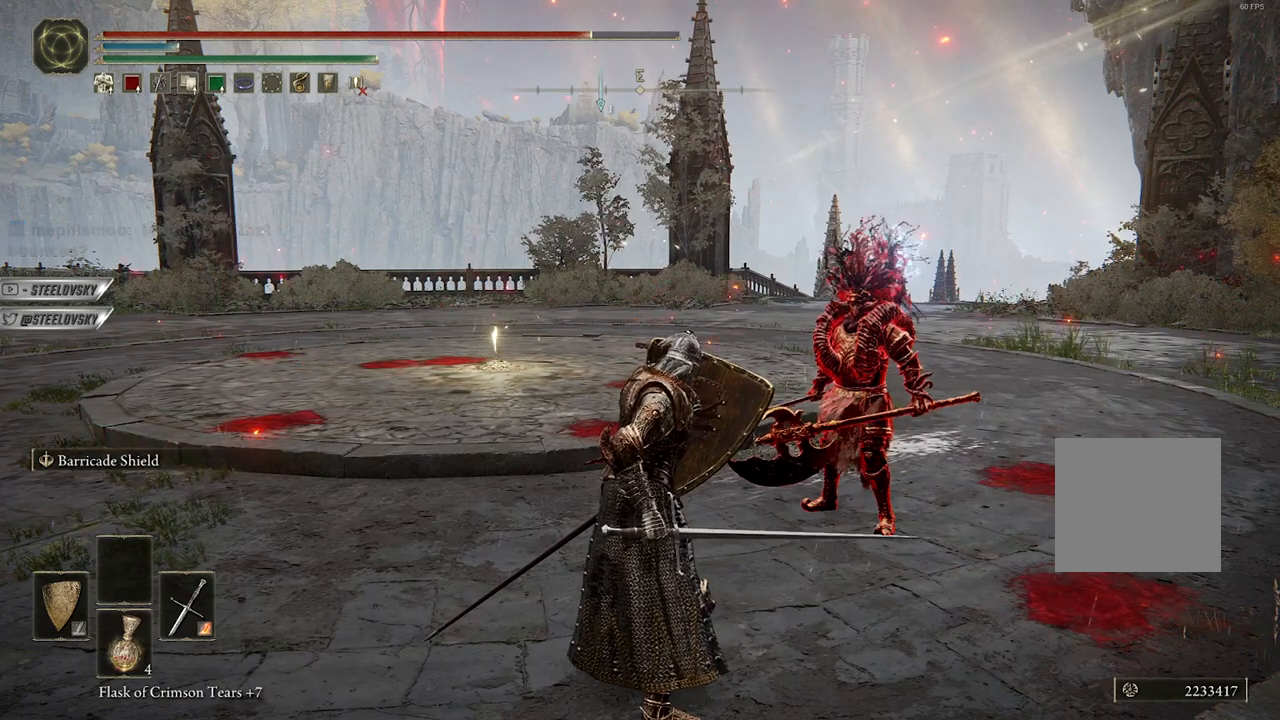
{"buttons": ["L1"], "left_stick": "center", "right_stick": "center", "events": []}
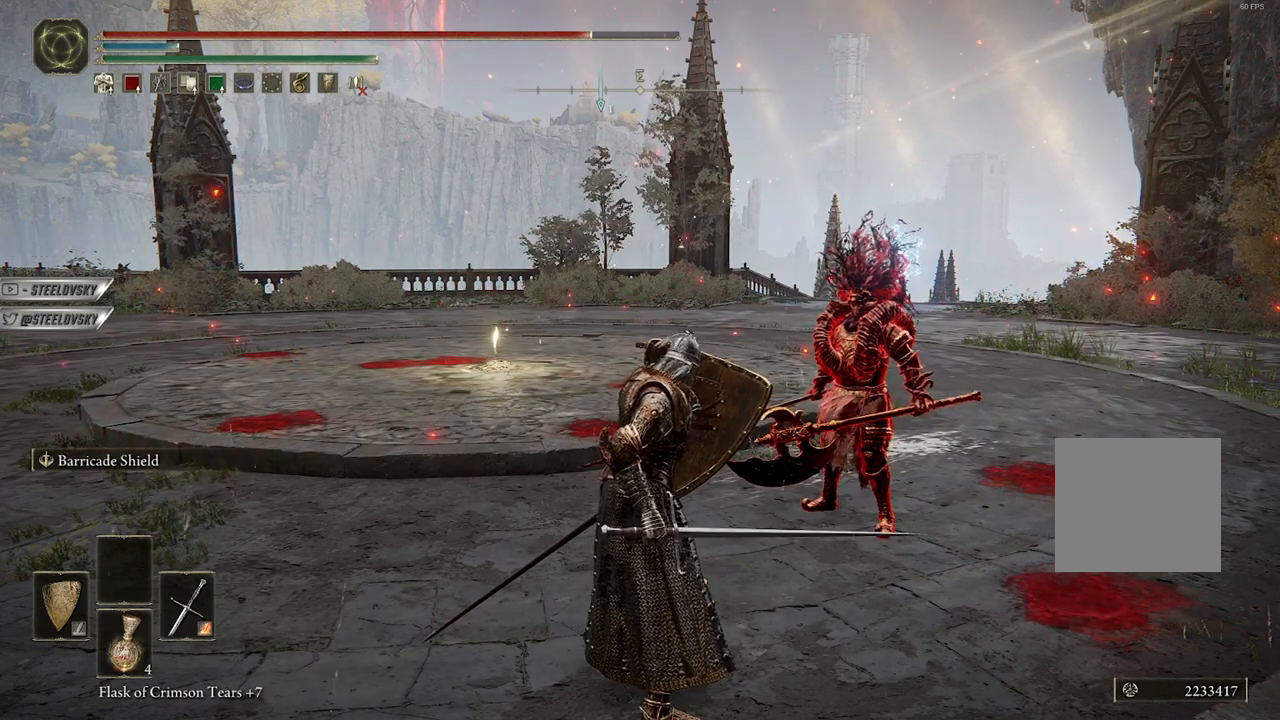
{"buttons": ["L1"], "left_stick": "center", "right_stick": "center", "events": []}
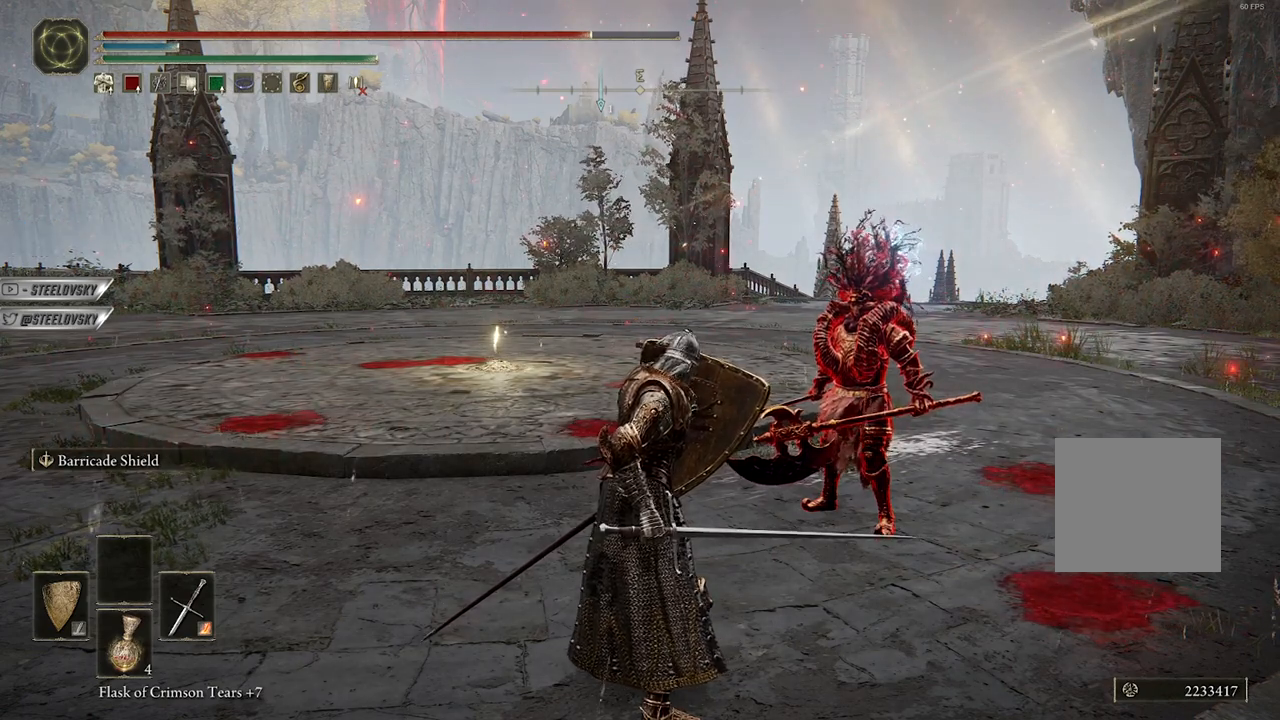
{"buttons": ["L1"], "left_stick": "center", "right_stick": "center", "events": []}
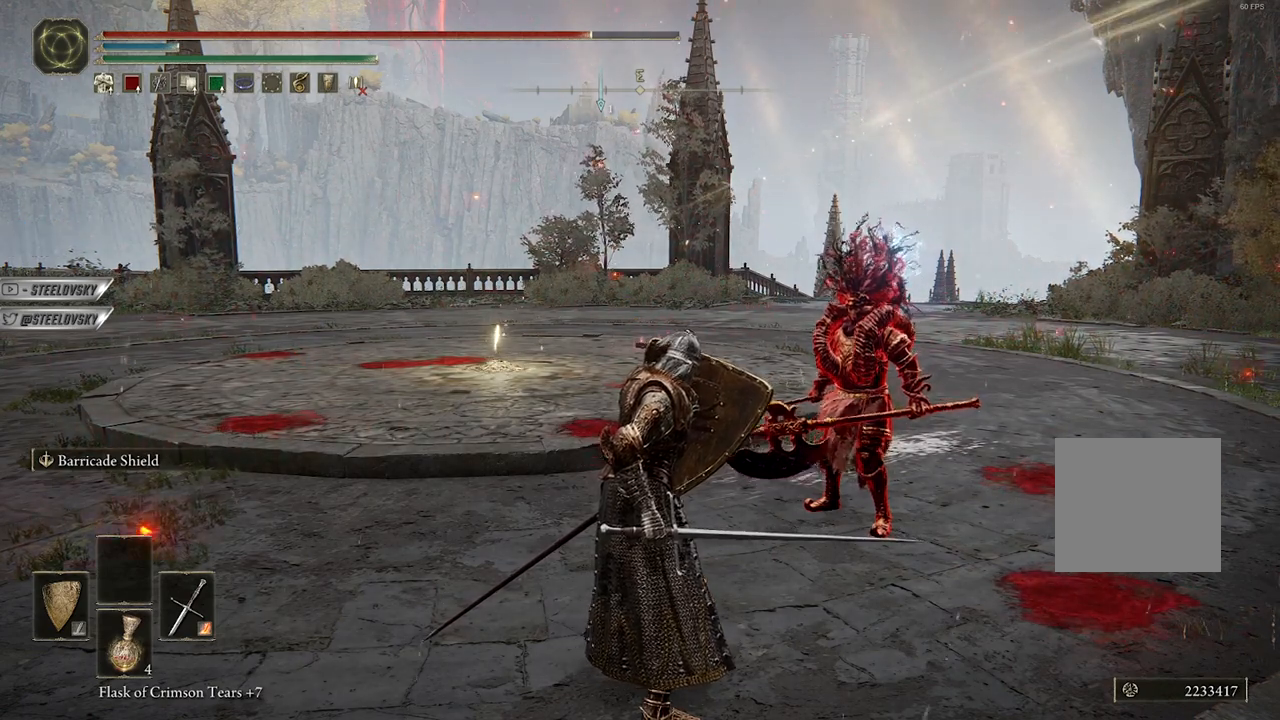
{"buttons": ["L1"], "left_stick": "center", "right_stick": "center", "events": [[200, "right_stick", "up-right"], [317, "right_stick", "center"]]}
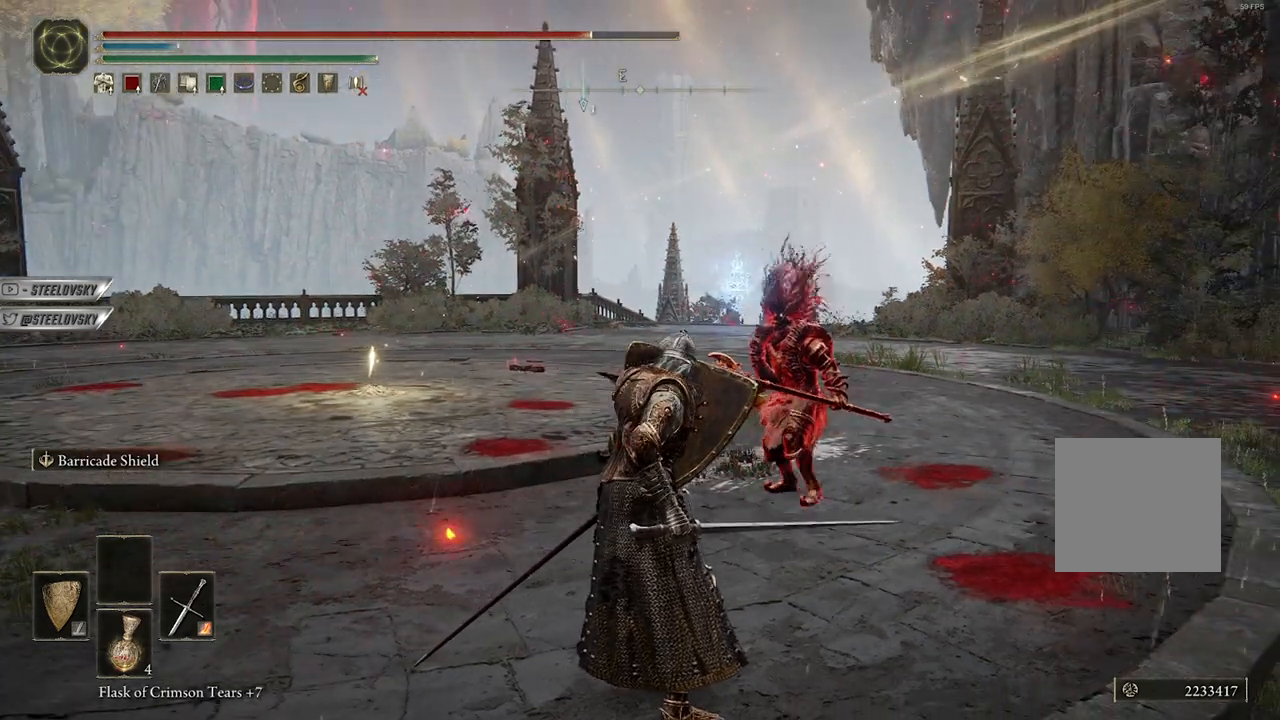
{"buttons": [], "left_stick": "center", "right_stick": "center", "events": [[100, "L1", "up"]]}
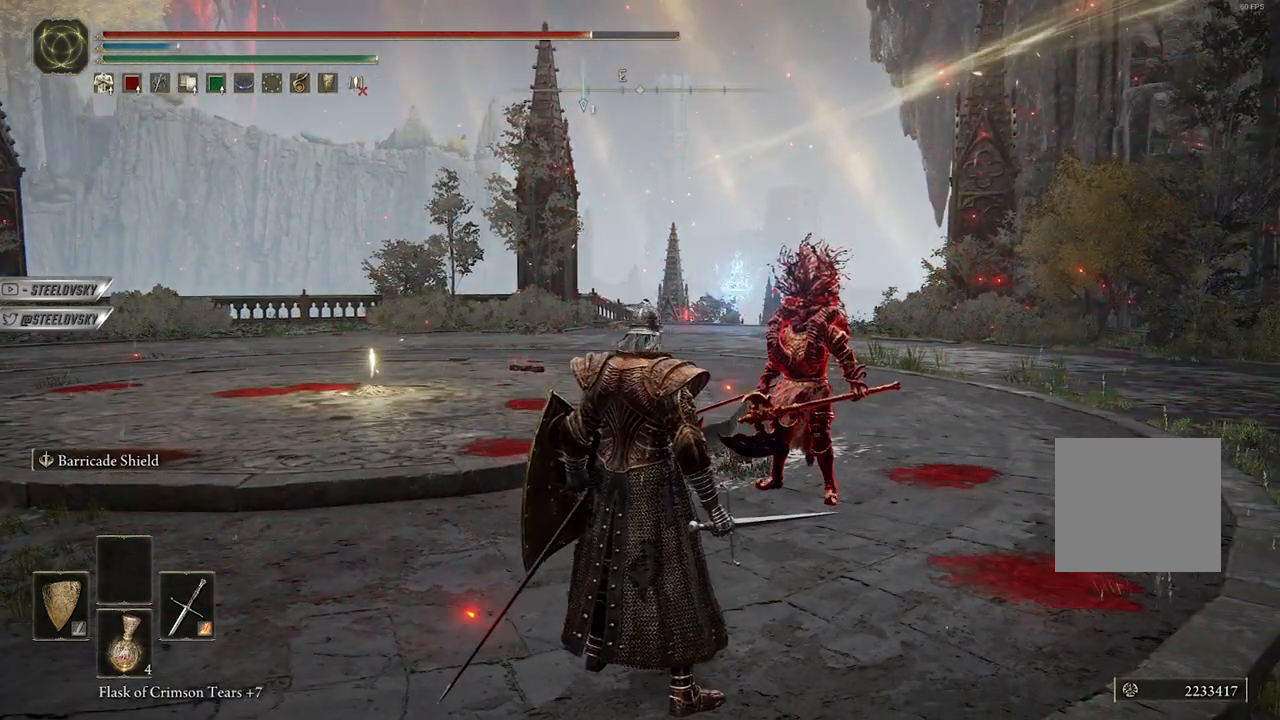
{"buttons": [], "left_stick": "center", "right_stick": "center", "events": []}
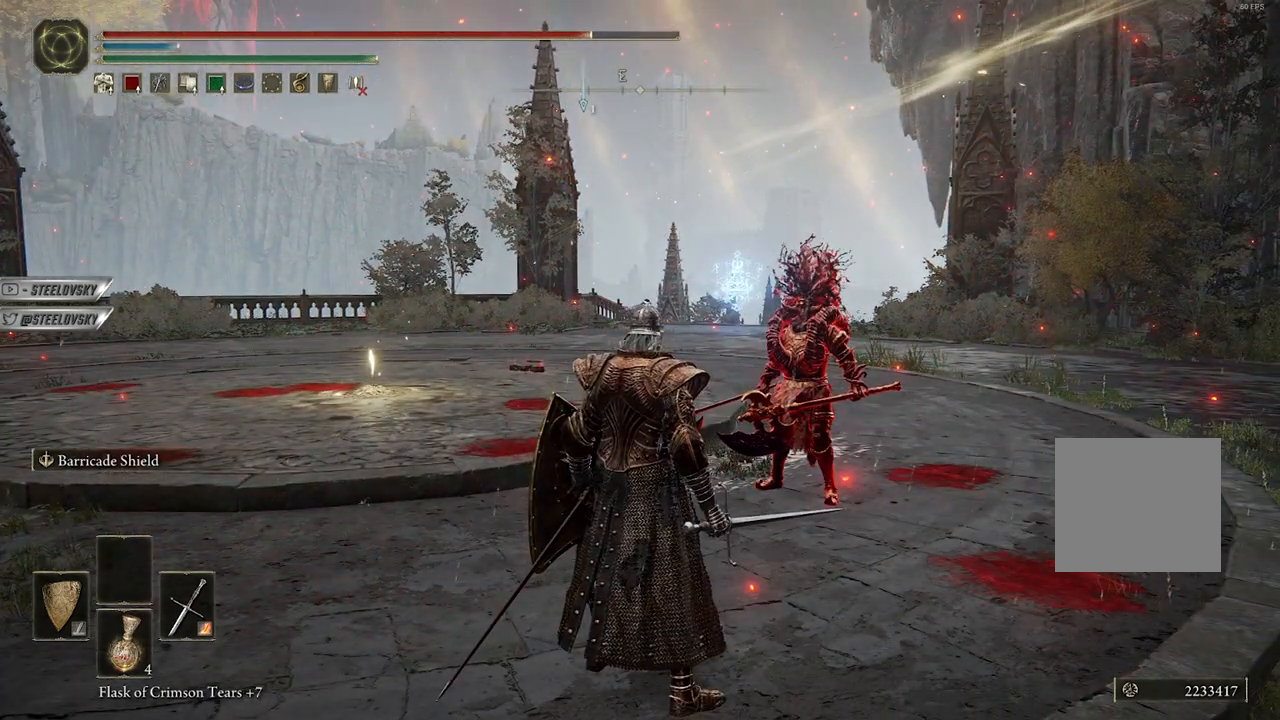
{"buttons": [], "left_stick": "center", "right_stick": "center", "events": []}
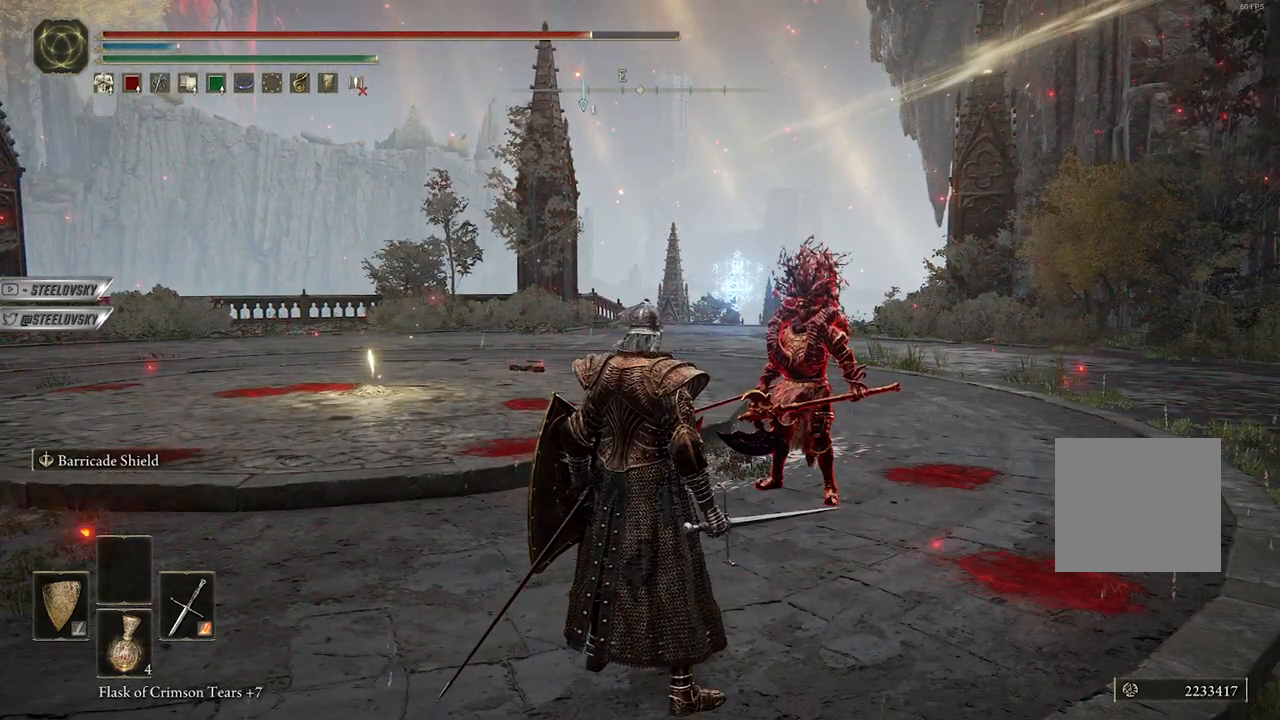
{"buttons": [], "left_stick": "center", "right_stick": "center", "events": []}
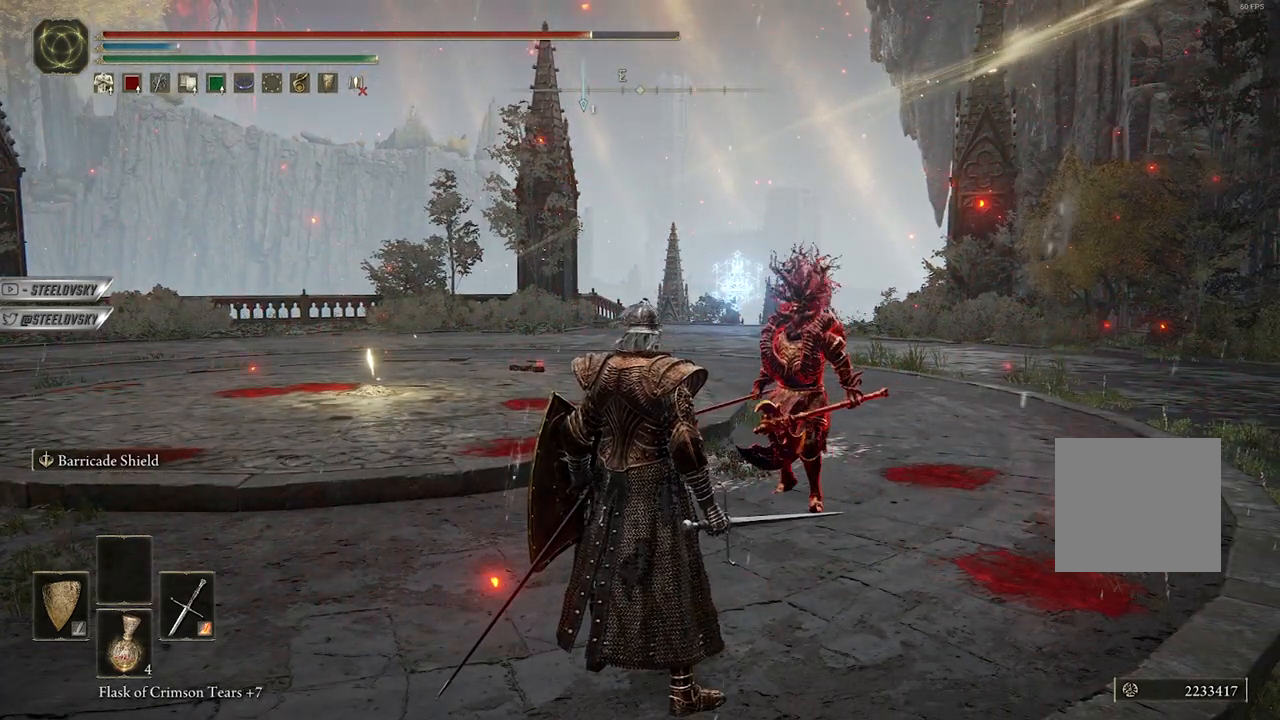
{"buttons": [], "left_stick": "center", "right_stick": "center", "events": []}
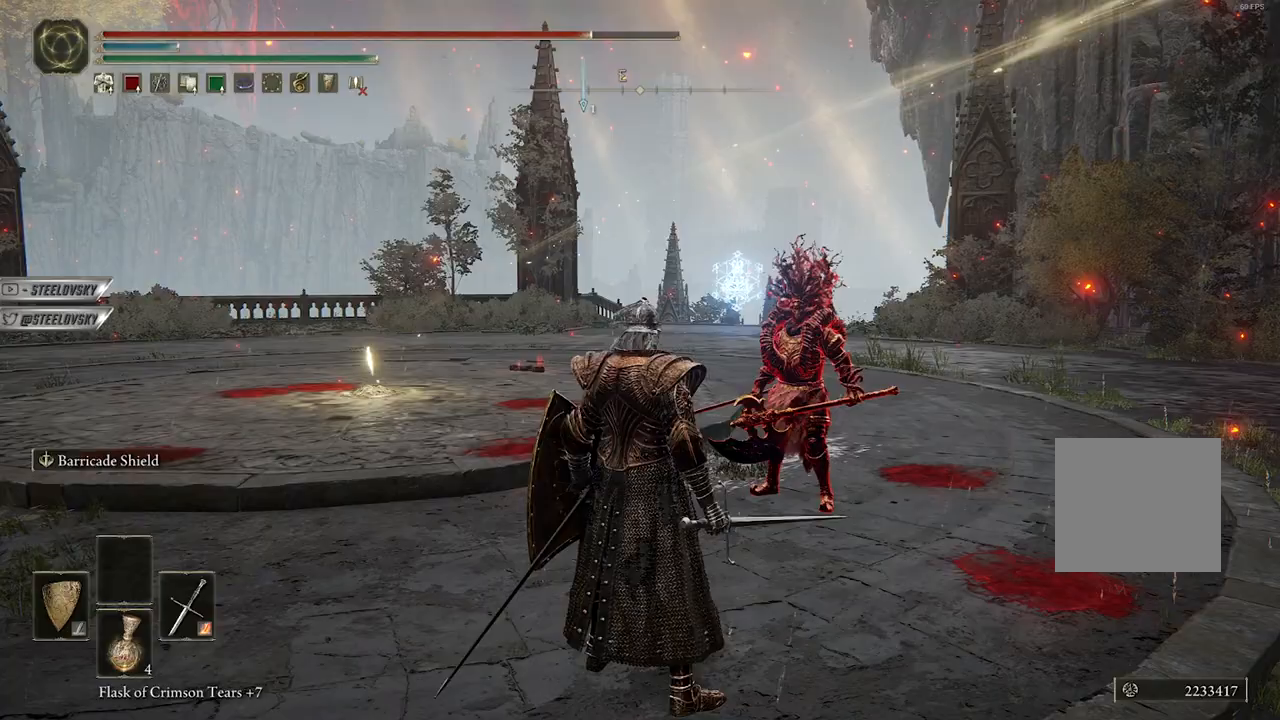
{"buttons": [], "left_stick": "center", "right_stick": "center", "events": []}
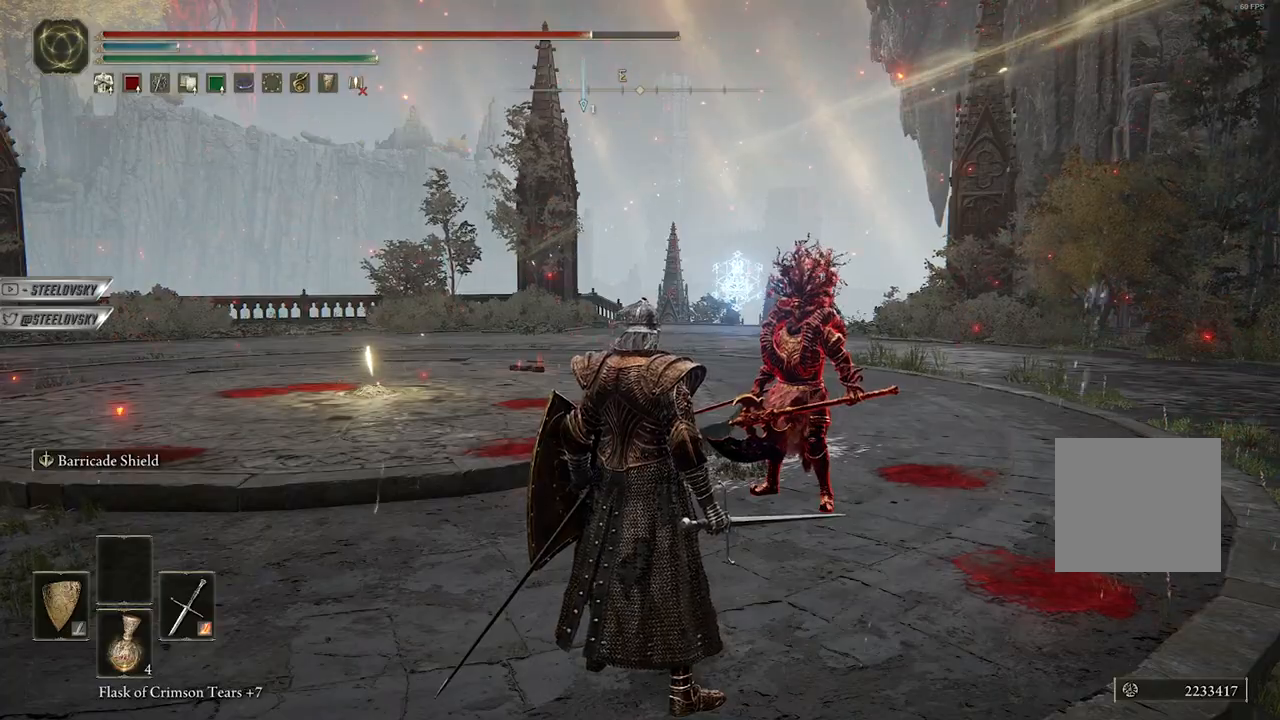
{"buttons": ["L1"], "left_stick": "center", "right_stick": "left", "events": [[267, "L1", "down"], [500, "right_stick", "left"]]}
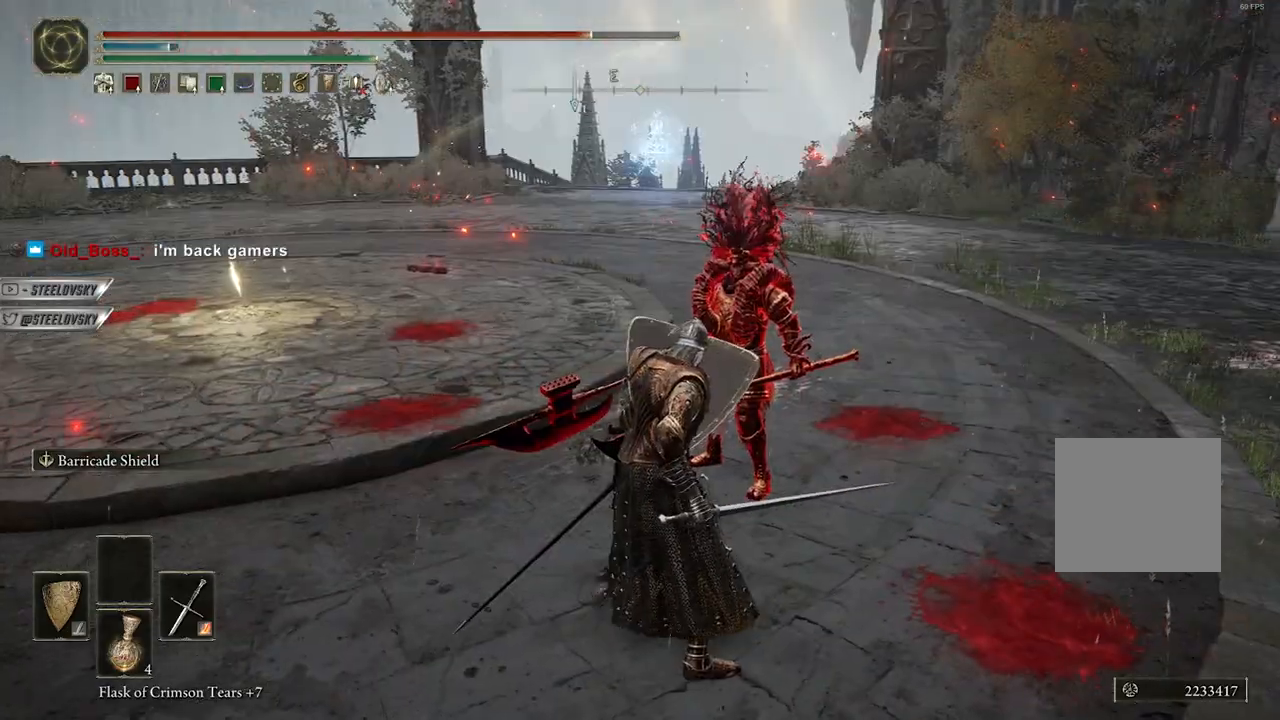
{"buttons": ["L1"], "left_stick": "center", "right_stick": "center", "events": [[167, "right_stick", "center"], [350, "right_stick", "up-left"], [483, "right_stick", "center"]]}
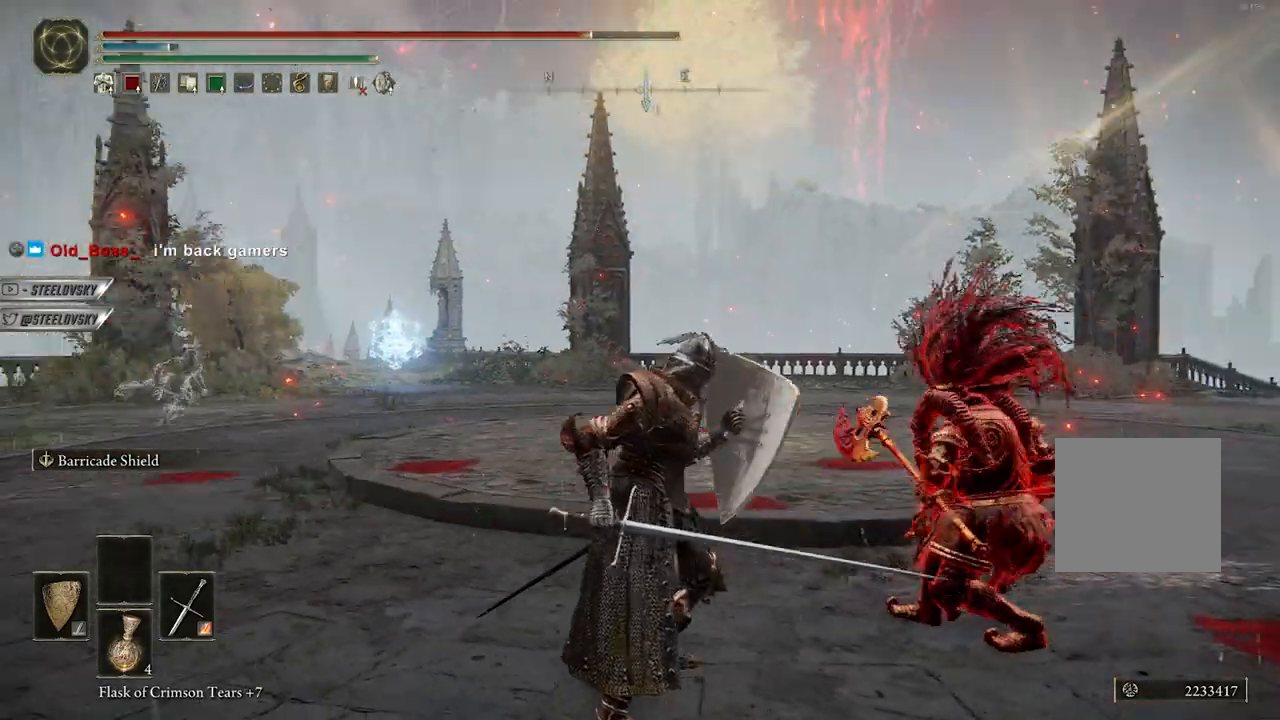
{"buttons": ["L1"], "left_stick": "center", "right_stick": "center", "events": []}
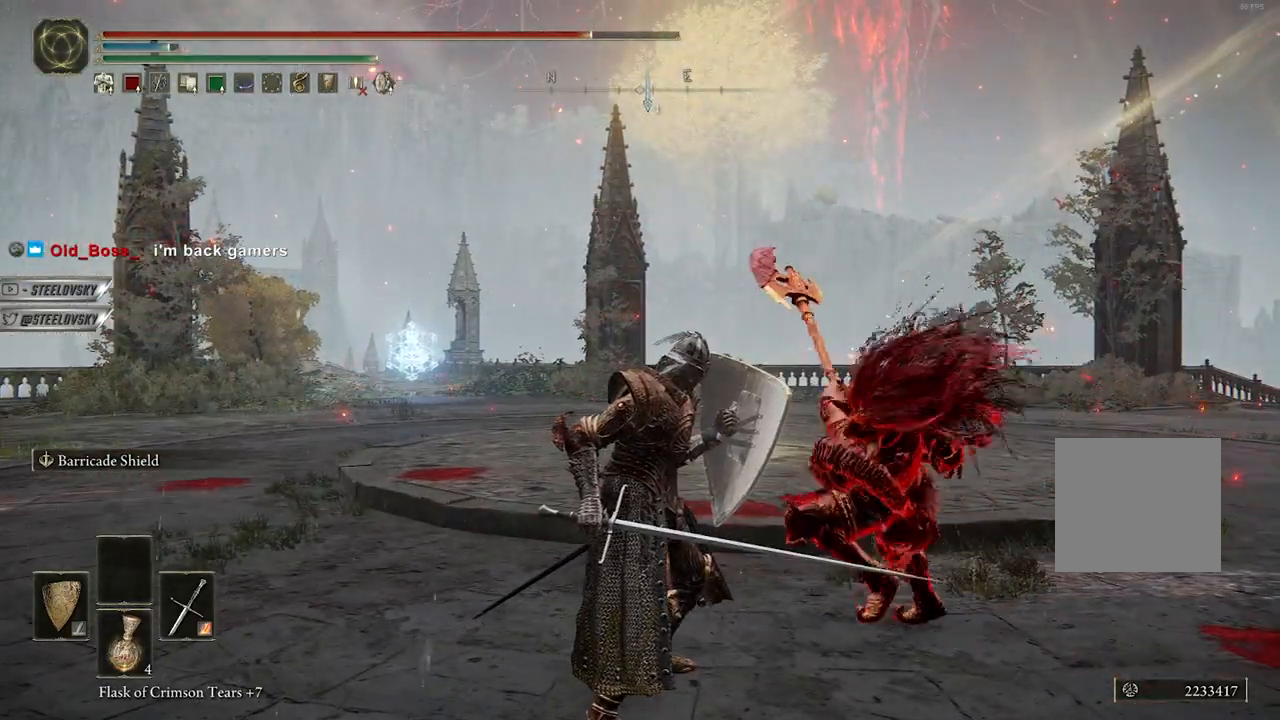
{"buttons": ["L1"], "left_stick": "center", "right_stick": "center", "events": []}
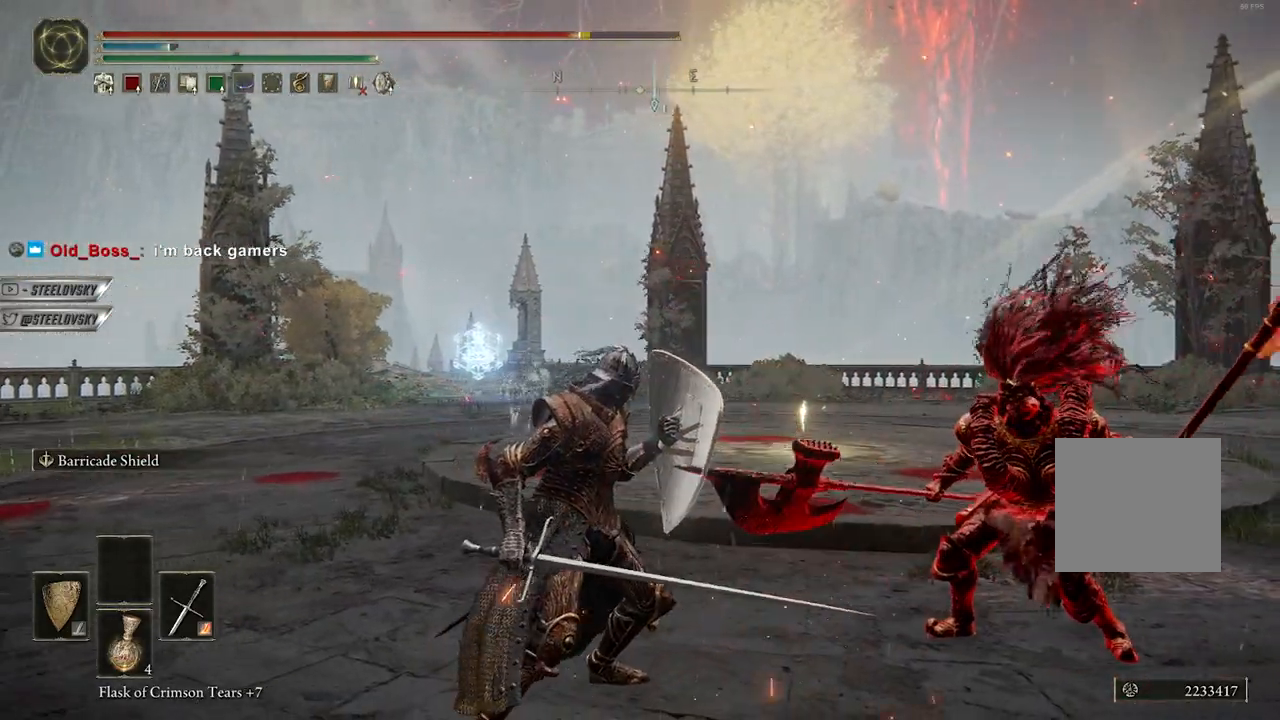
{"buttons": [], "left_stick": "center", "right_stick": "center", "events": [[200, "right_stick", "down-right"], [233, "L1", "up"], [367, "right_stick", "center"]]}
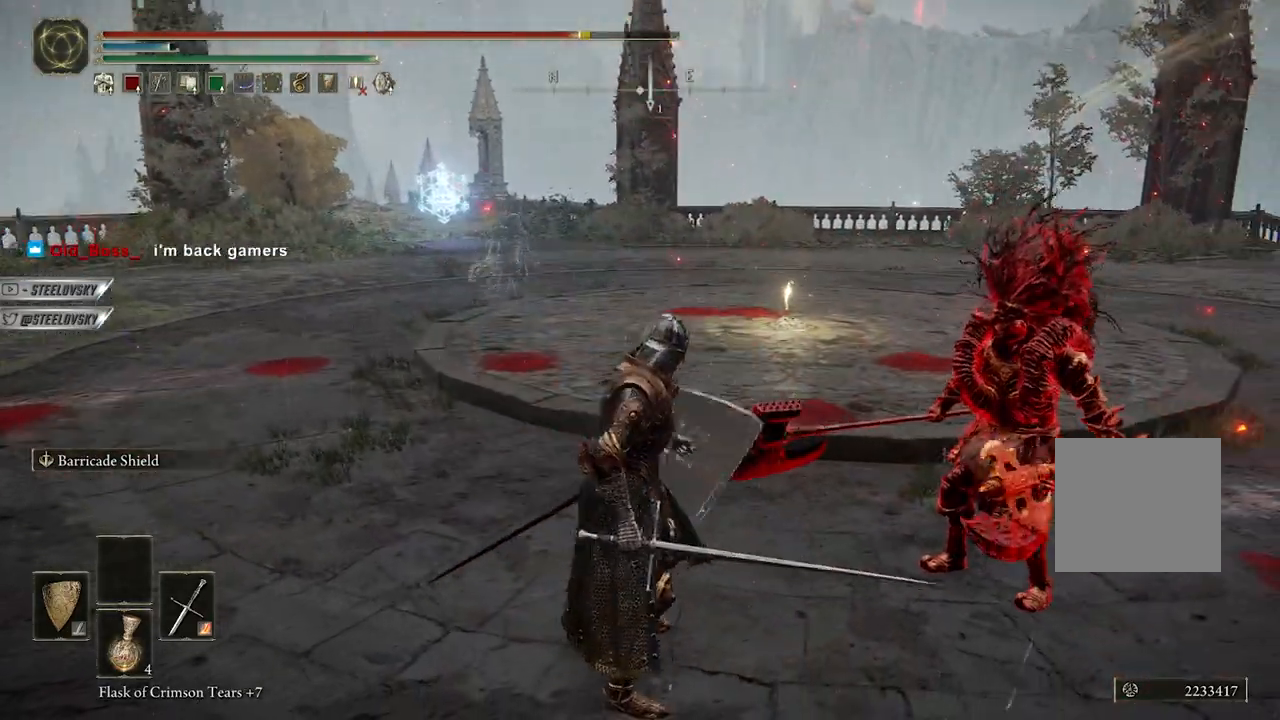
{"buttons": ["L1"], "left_stick": "center", "right_stick": "center", "events": [[100, "right_stick", "right"], [200, "L1", "down"], [267, "right_stick", "center"], [400, "R3", "down"], [483, "R3", "up"]]}
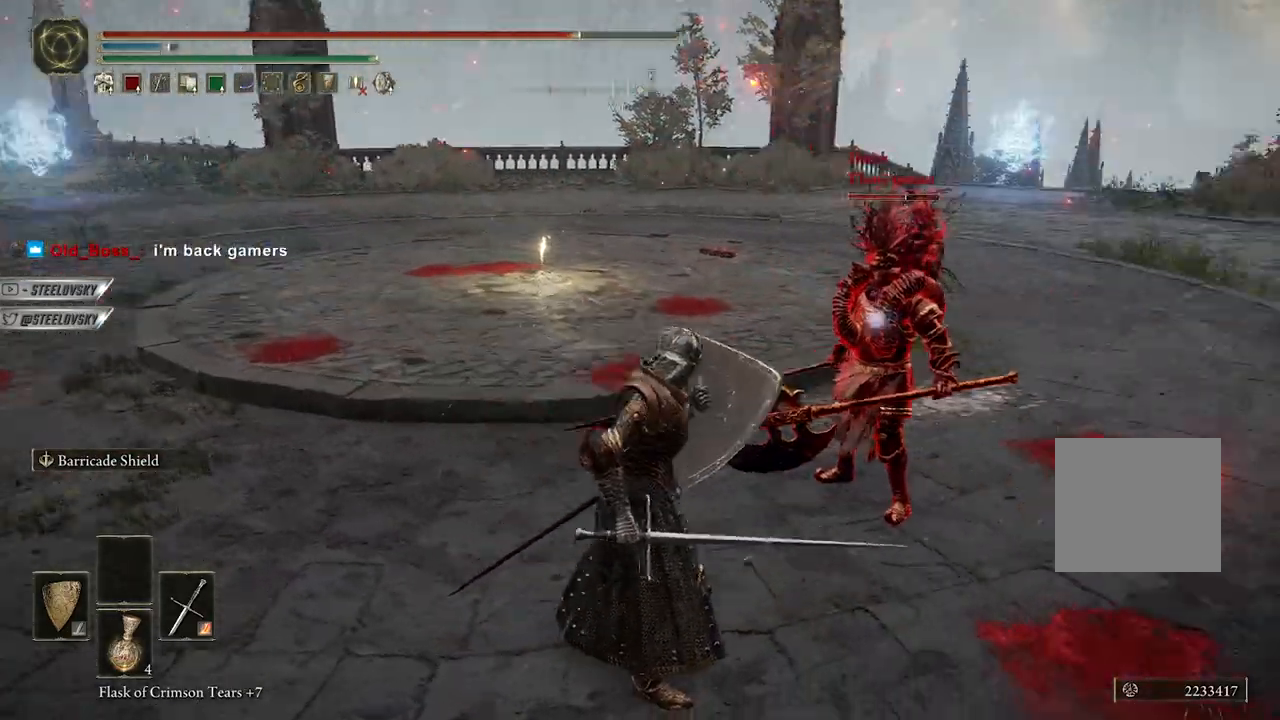
{"buttons": ["B", "L1"], "left_stick": "down", "right_stick": "center", "events": [[67, "B", "down"], [83, "left_stick", "up"], [267, "left_stick", "right"], [367, "left_stick", "down"]]}
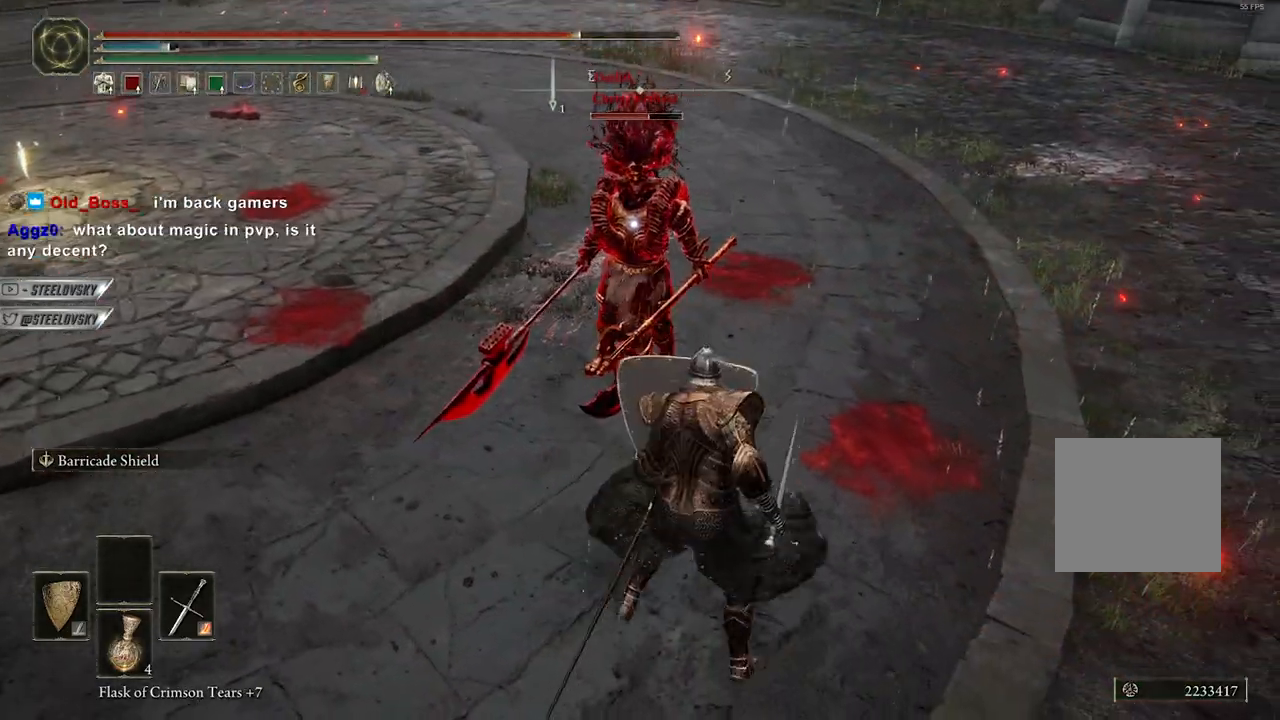
{"buttons": ["B", "L1"], "left_stick": "up-left", "right_stick": "center", "events": [[33, "left_stick", "down-left"], [167, "left_stick", "up-left"], [250, "left_stick", "up-right"], [333, "left_stick", "down-right"], [433, "left_stick", "down-left"], [500, "left_stick", "up-left"]]}
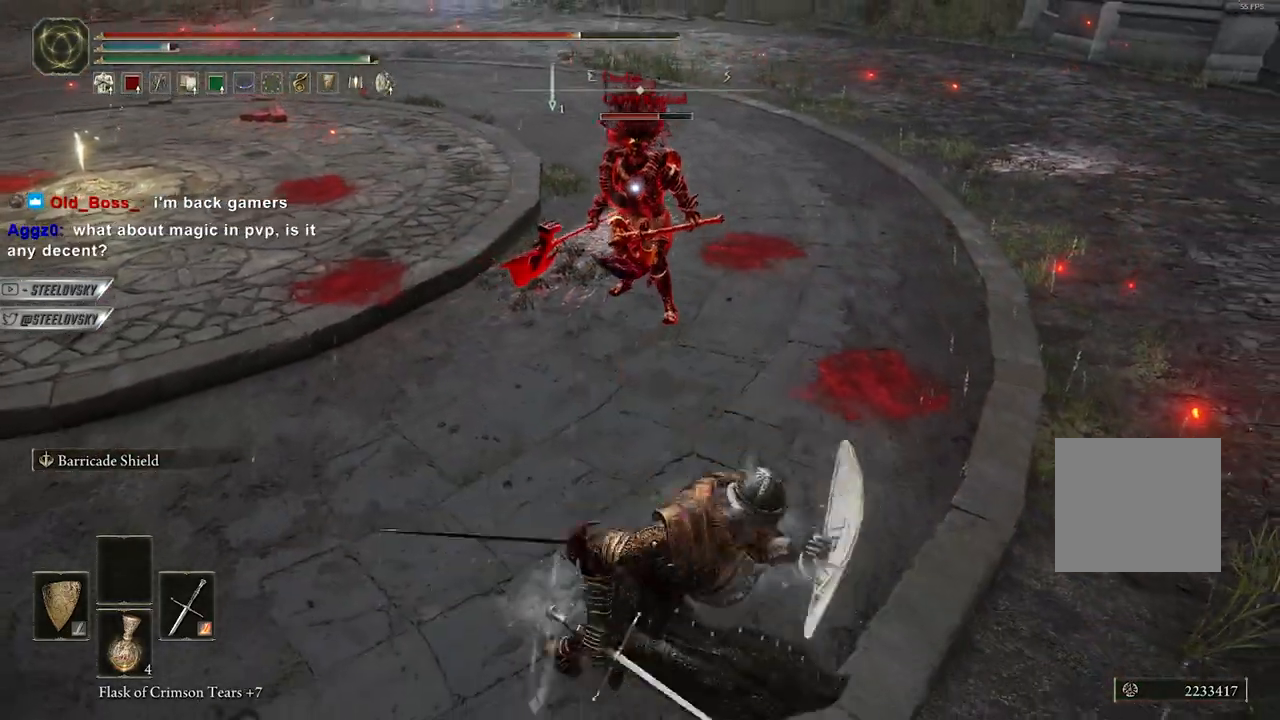
{"buttons": ["L1"], "left_stick": "center", "right_stick": "center", "events": [[17, "left_stick", "up"], [133, "L1", "up"], [250, "L1", "down"], [450, "B", "up"], [500, "left_stick", "center"]]}
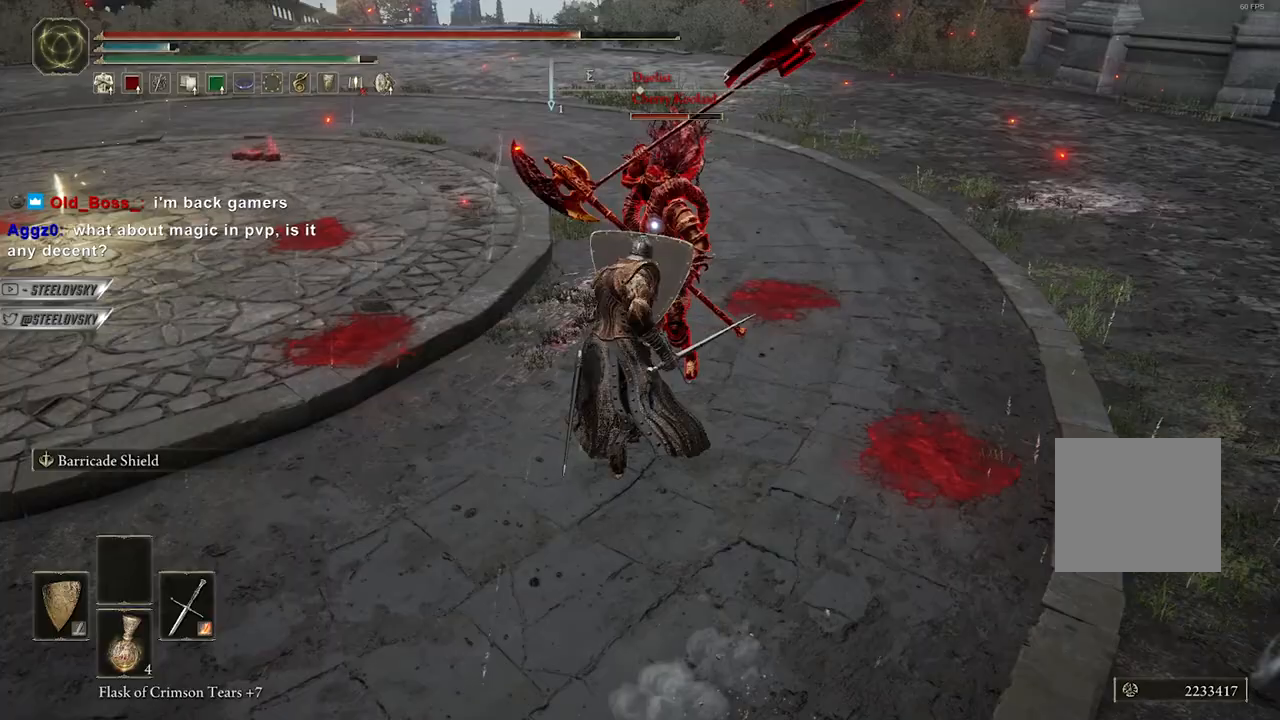
{"buttons": ["L1"], "left_stick": "center", "right_stick": "center", "events": []}
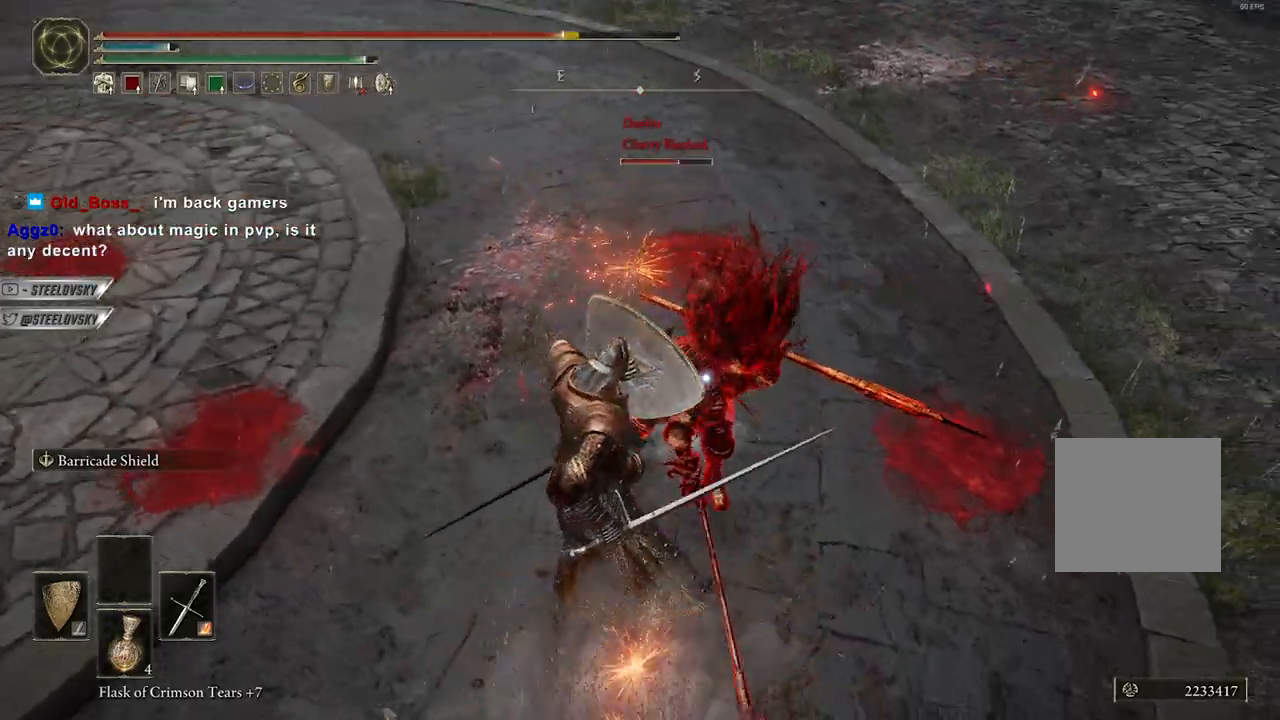
{"buttons": ["L1"], "left_stick": "right", "right_stick": "center", "events": [[500, "left_stick", "right"]]}
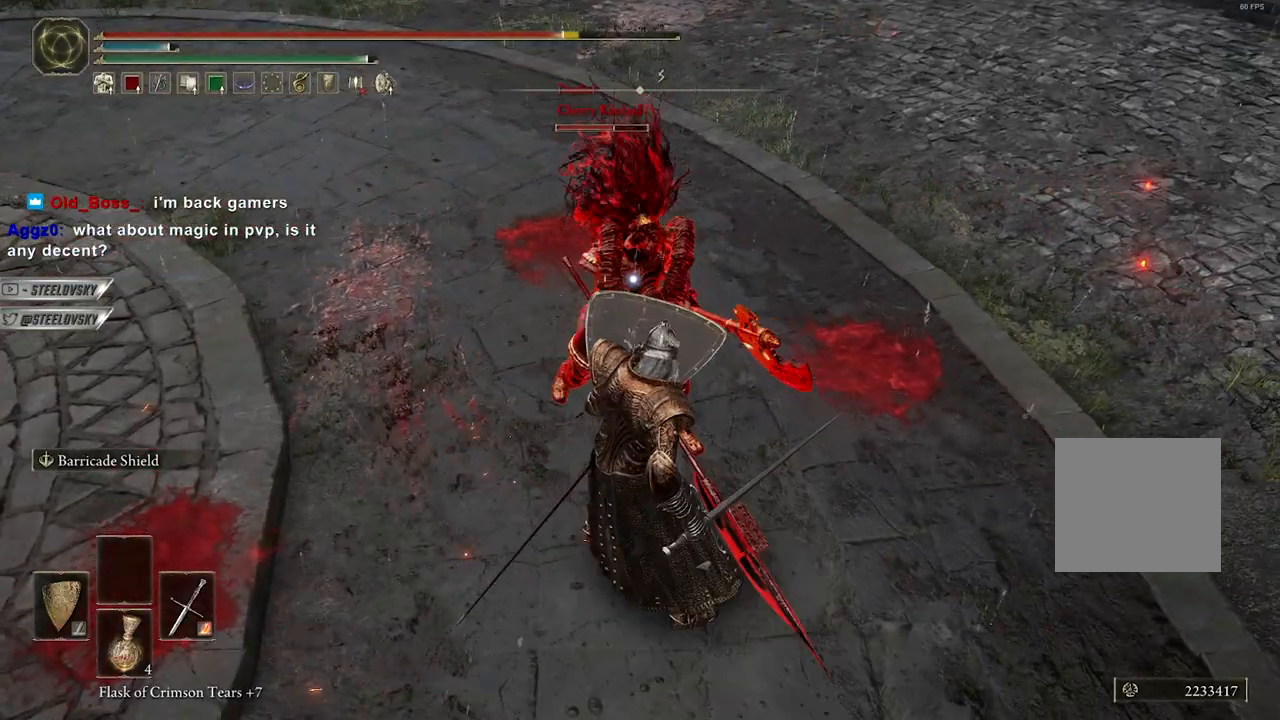
{"buttons": [], "left_stick": "down-right", "right_stick": "center", "events": [[133, "left_stick", "down-right"], [233, "L1", "up"]]}
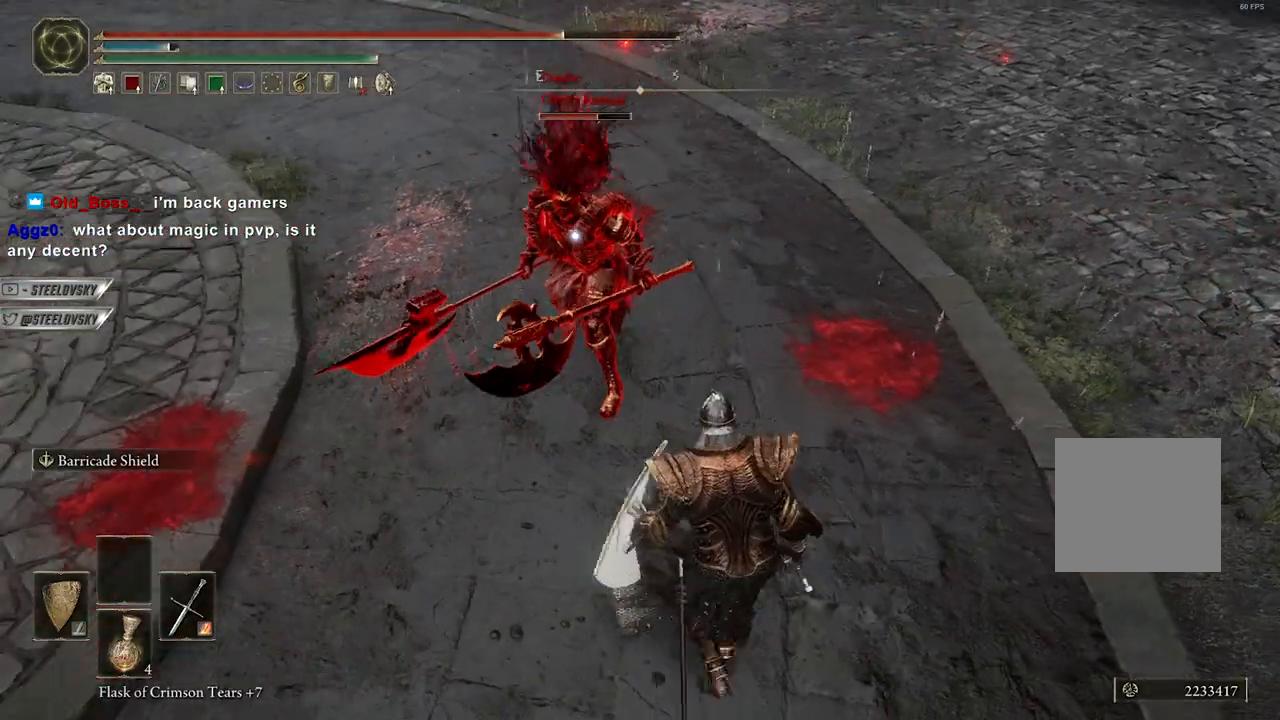
{"buttons": ["R3"], "left_stick": "up-right", "right_stick": "left", "events": [[367, "left_stick", "center"], [417, "left_stick", "up-right"], [433, "R3", "down"], [433, "right_stick", "left"]]}
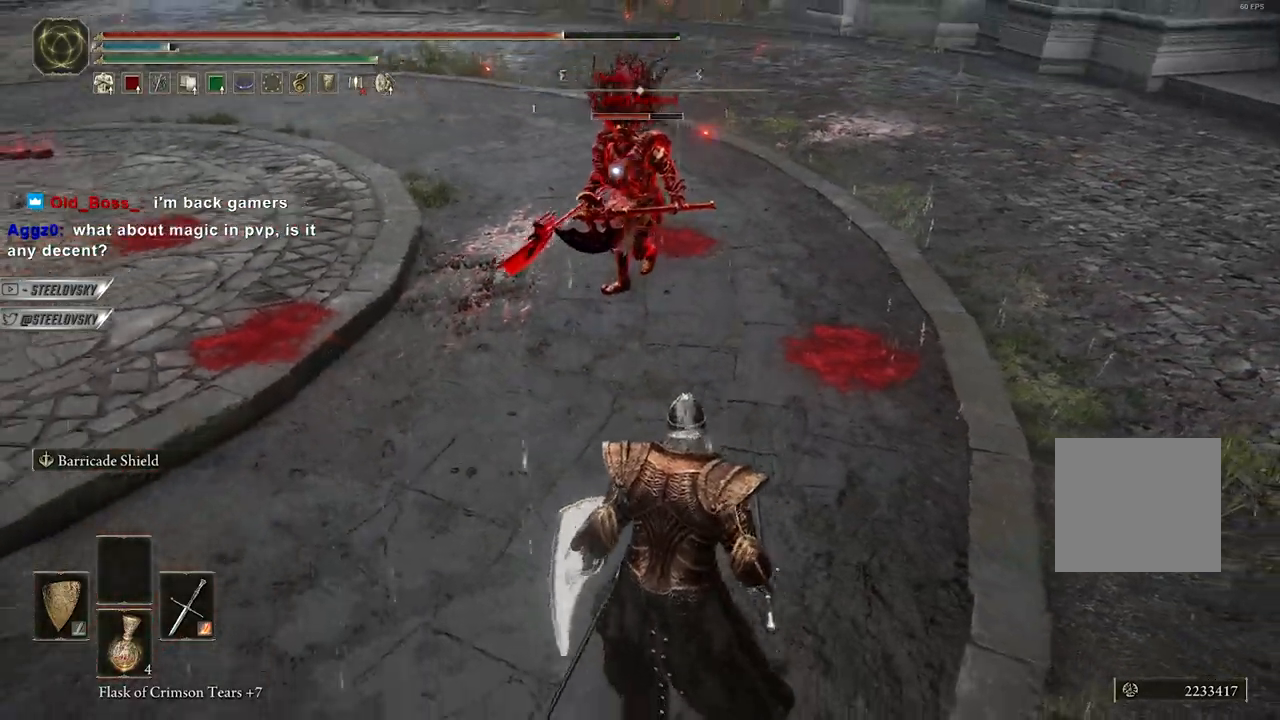
{"buttons": ["L1"], "left_stick": "up", "right_stick": "center", "events": [[33, "R3", "up"], [50, "right_stick", "up-left"], [150, "left_stick", "down-right"], [150, "right_stick", "center"], [250, "left_stick", "down-left"], [333, "left_stick", "up-left"], [383, "left_stick", "up"], [400, "L1", "down"]]}
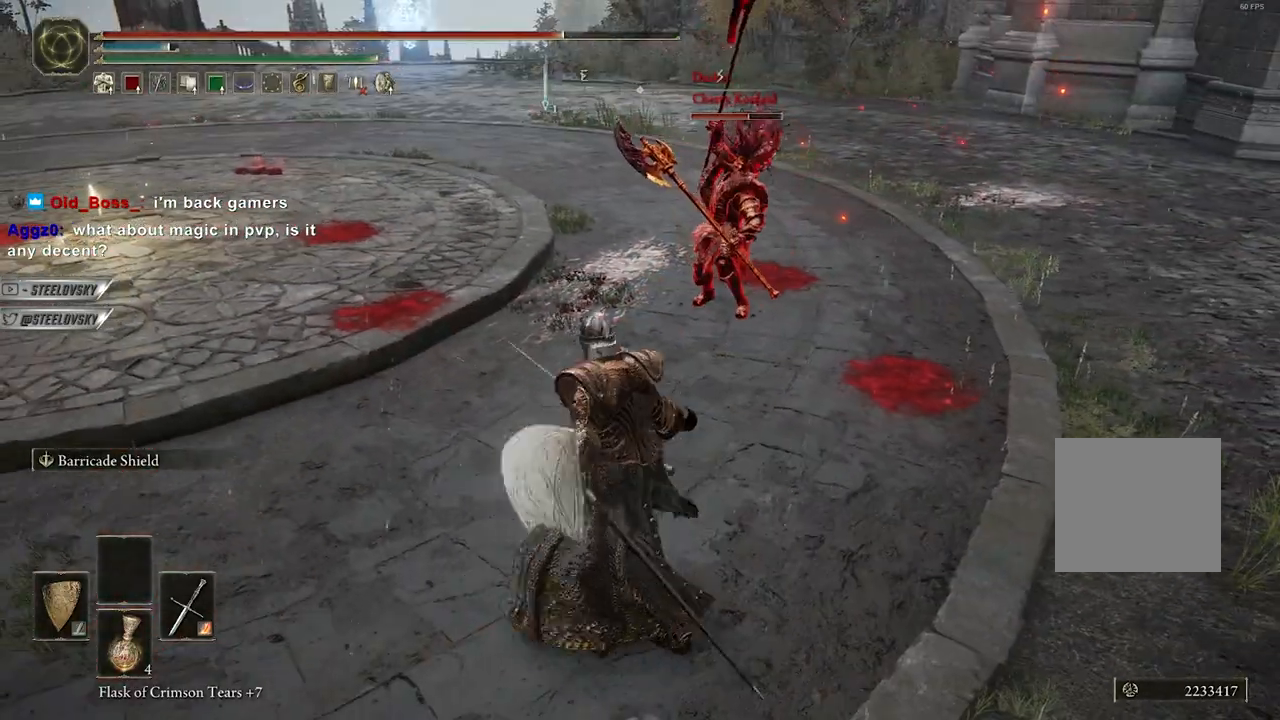
{"buttons": ["L1"], "left_stick": "center", "right_stick": "center", "events": [[183, "left_stick", "center"]]}
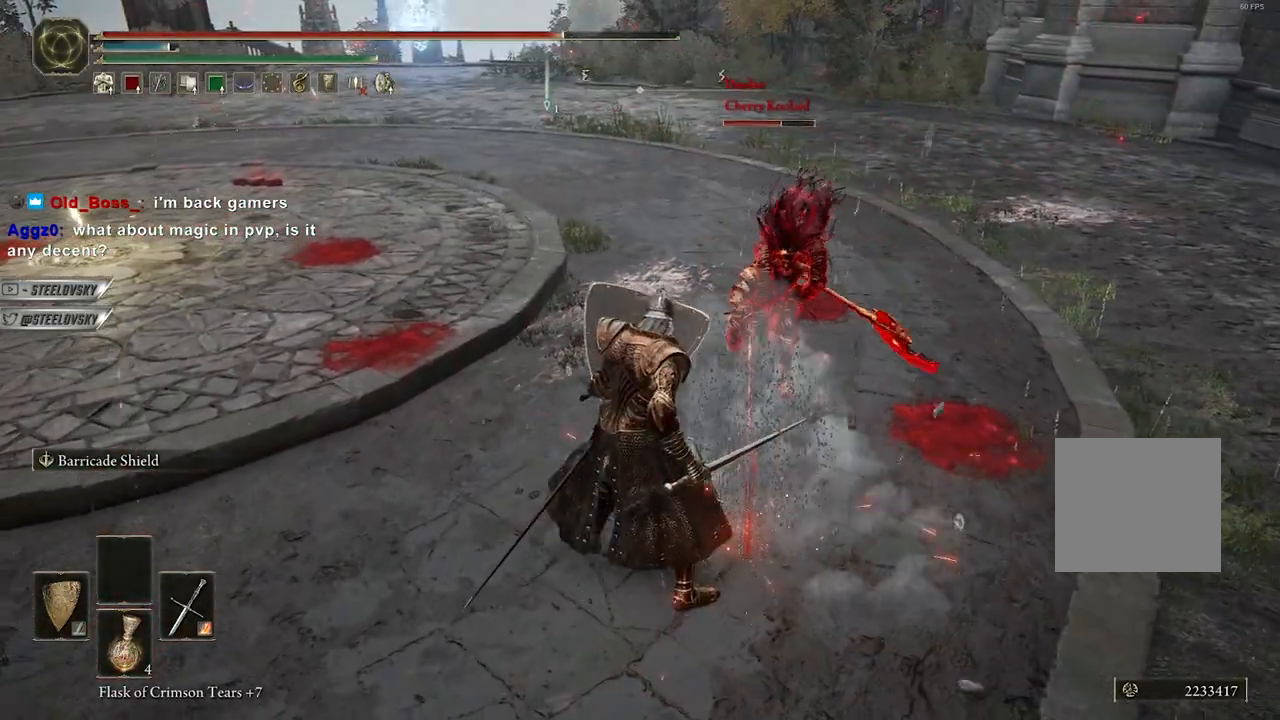
{"buttons": [], "left_stick": "center", "right_stick": "center", "events": [[133, "L1", "up"], [183, "left_stick", "up-right"], [350, "left_stick", "center"]]}